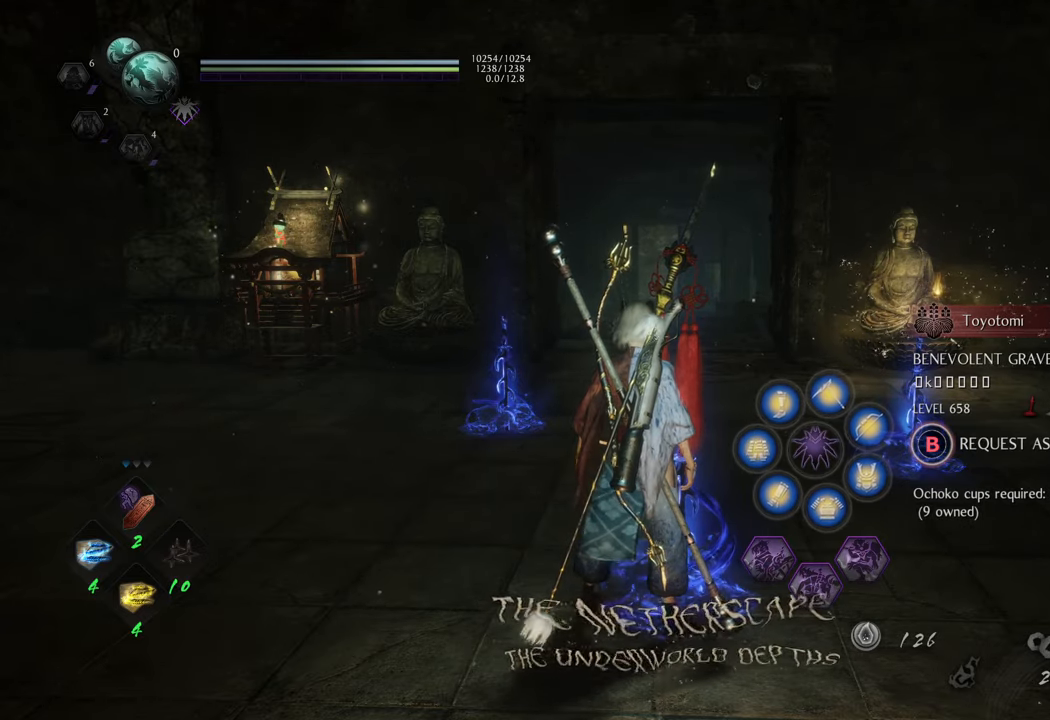
Gameplay with a controller (Xbox layout); each line is a JSON object with the inputs held at the frame after it. "events" lists button and stick changes between this image and that frame as [ms after this image, input, new state], when the widget could be followed in between. Not read: L3.
{"buttons": ["A"], "left_stick": "up", "right_stick": "center", "events": [[317, "left_stick", "up"], [433, "A", "down"]]}
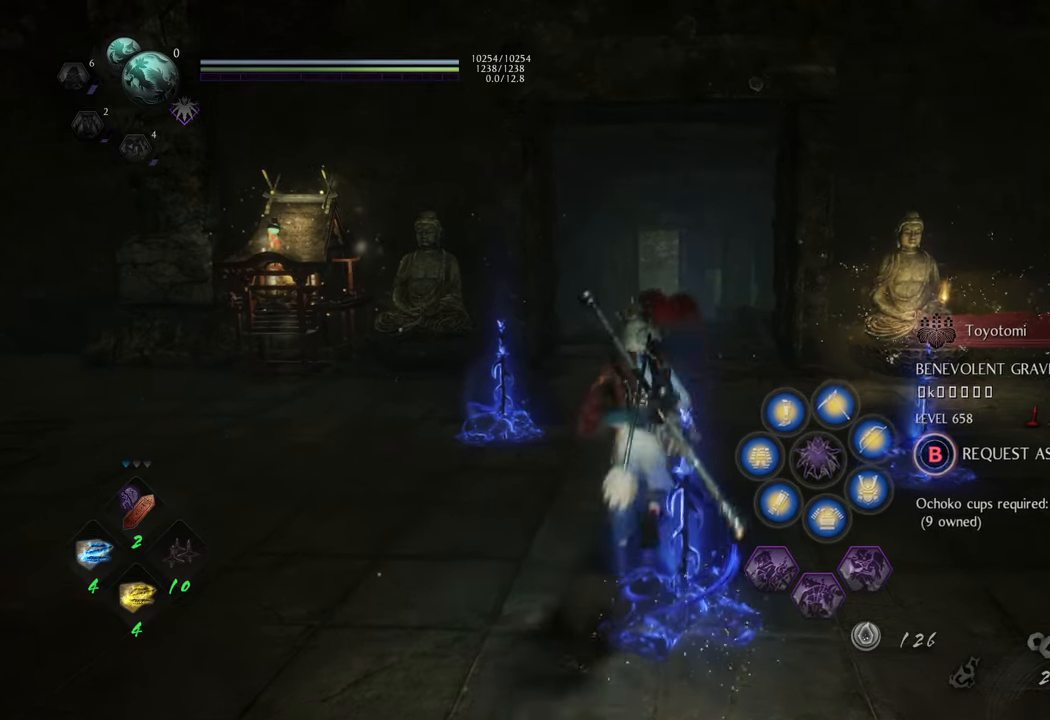
{"buttons": ["A"], "left_stick": "up", "right_stick": "center", "events": []}
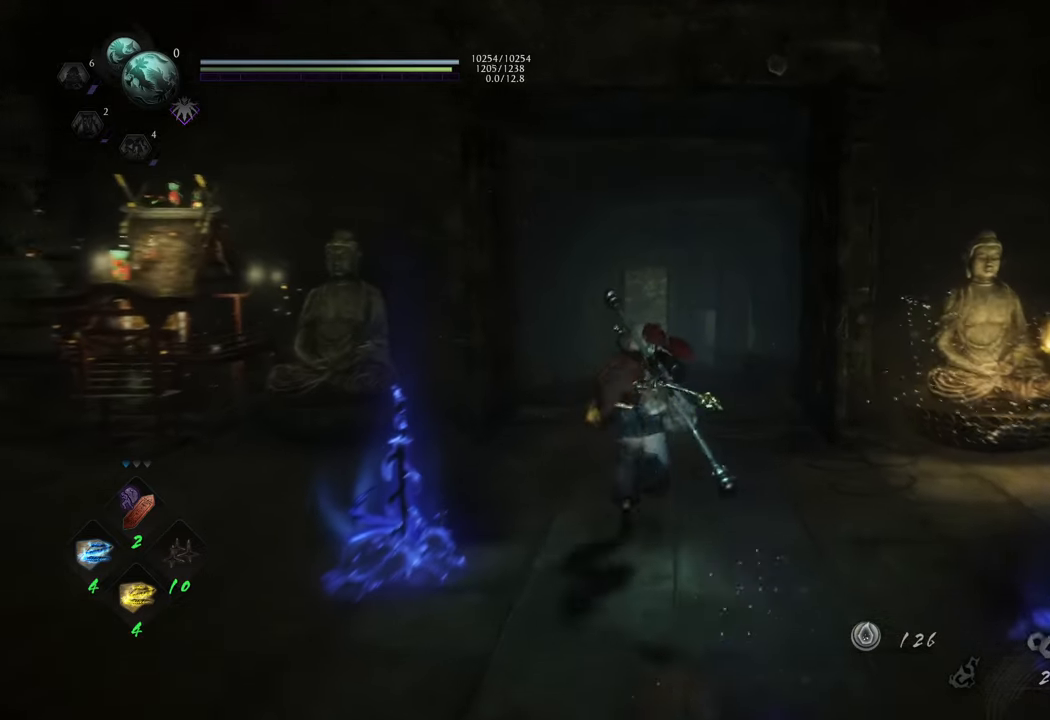
{"buttons": ["A"], "left_stick": "up", "right_stick": "center", "events": []}
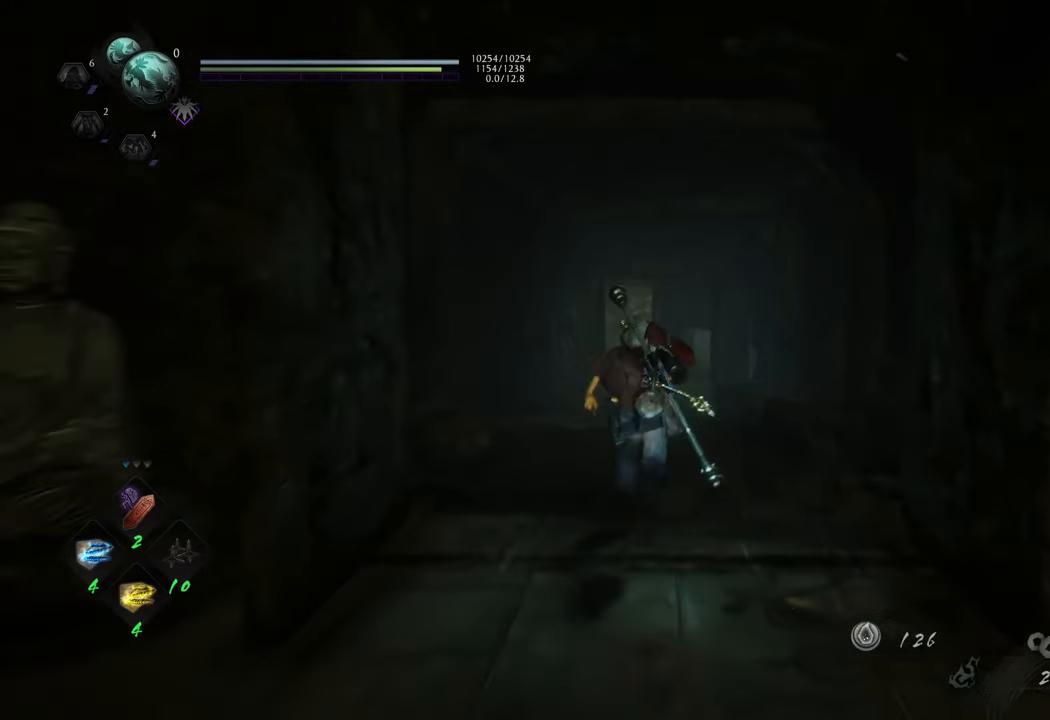
{"buttons": ["A"], "left_stick": "up", "right_stick": "center", "events": []}
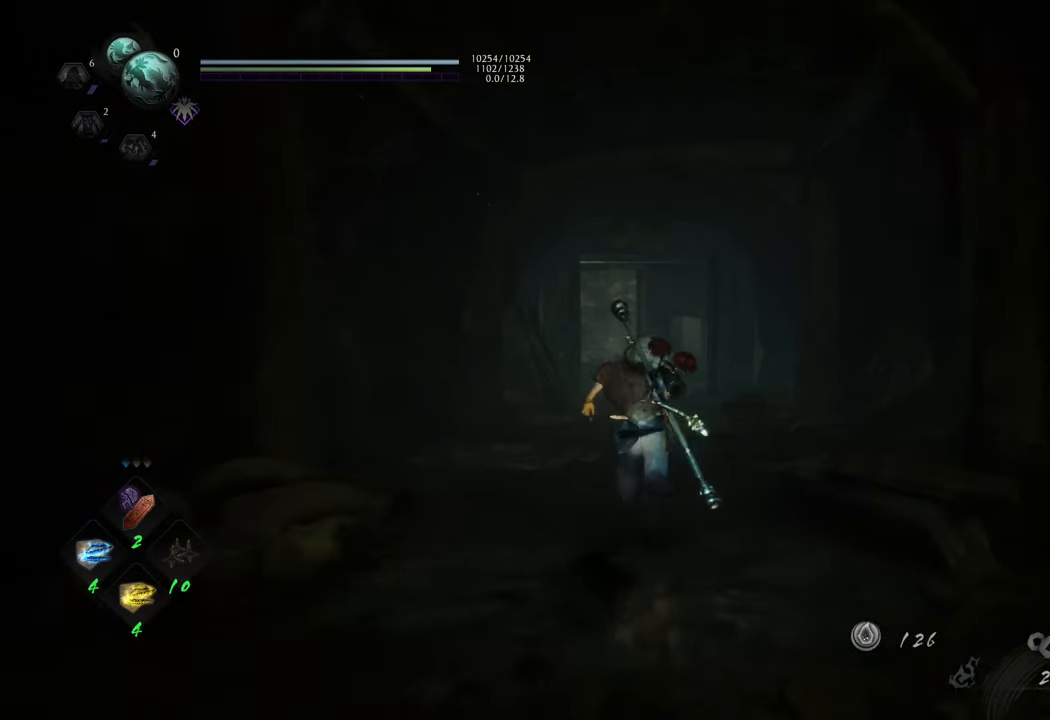
{"buttons": ["A"], "left_stick": "up", "right_stick": "center", "events": []}
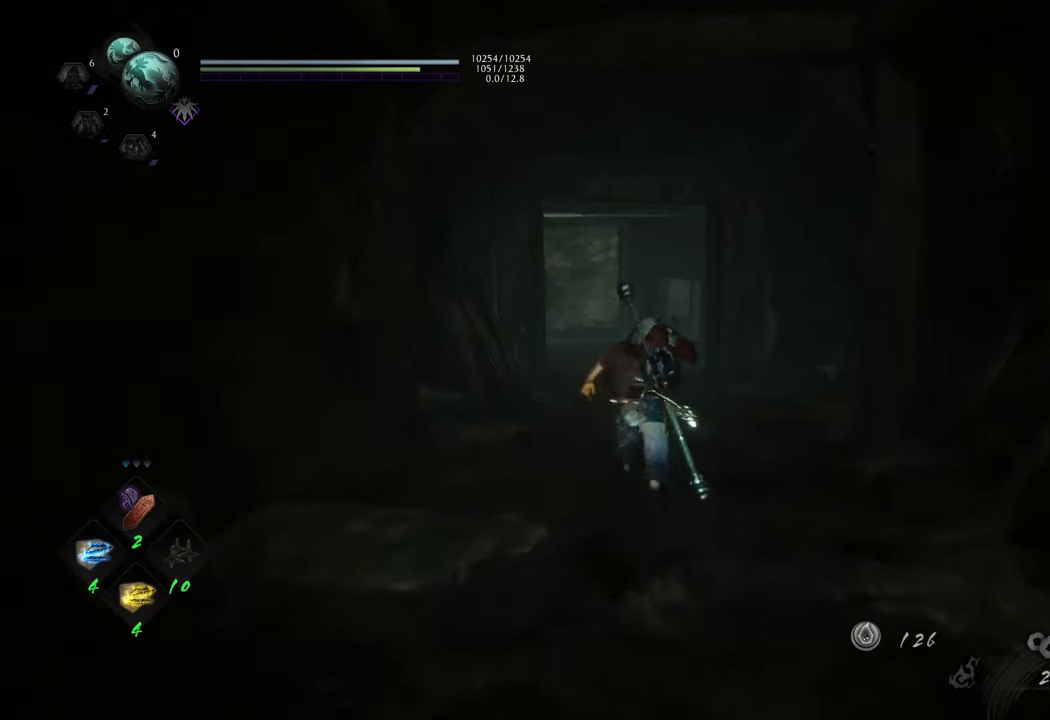
{"buttons": ["A"], "left_stick": "up", "right_stick": "center", "events": []}
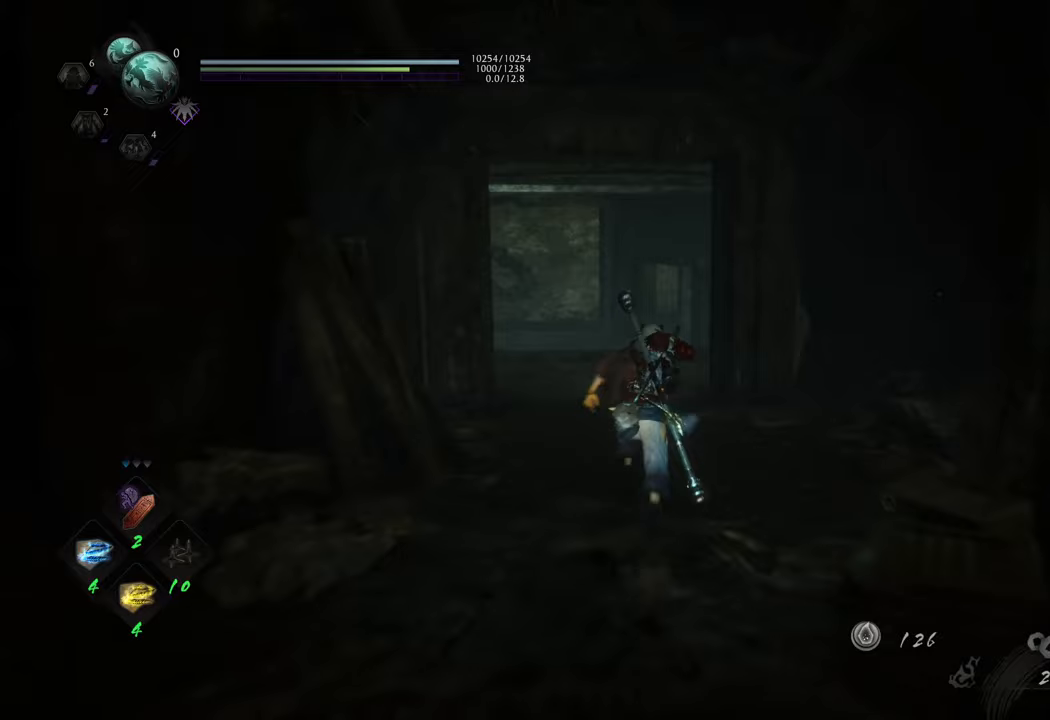
{"buttons": [], "left_stick": "up", "right_stick": "center", "events": [[350, "A", "up"]]}
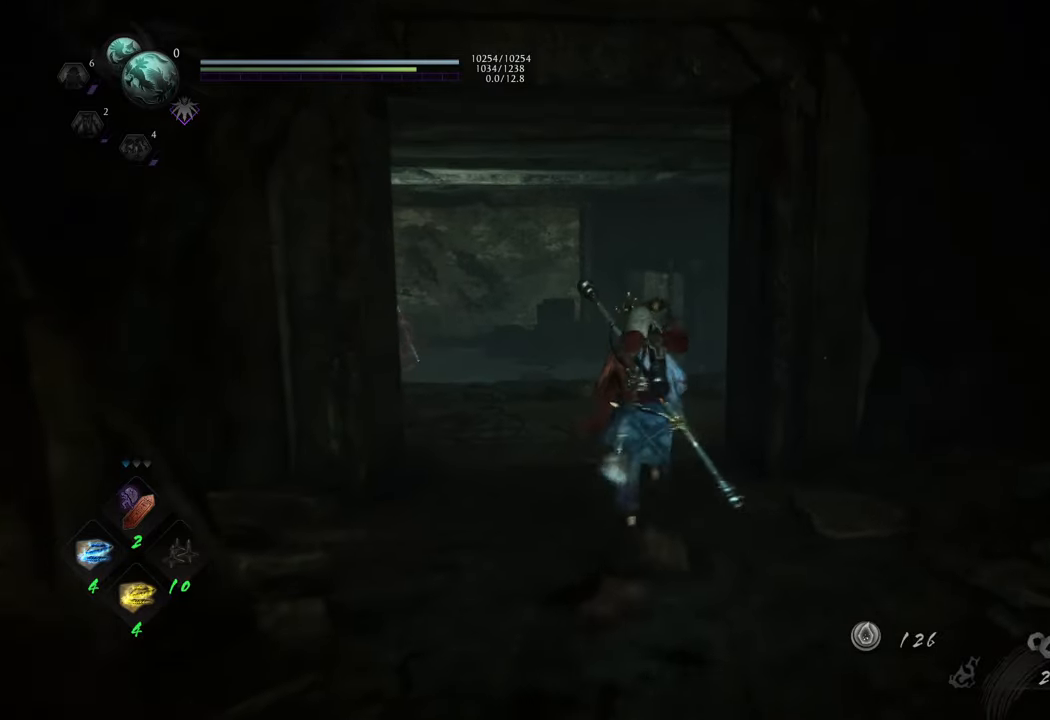
{"buttons": [], "left_stick": "center", "right_stick": "center", "events": [[17, "left_stick", "center"], [33, "R1", "down"], [217, "DPAD_LEFT", "down"], [317, "DPAD_LEFT", "up"], [367, "R1", "up"]]}
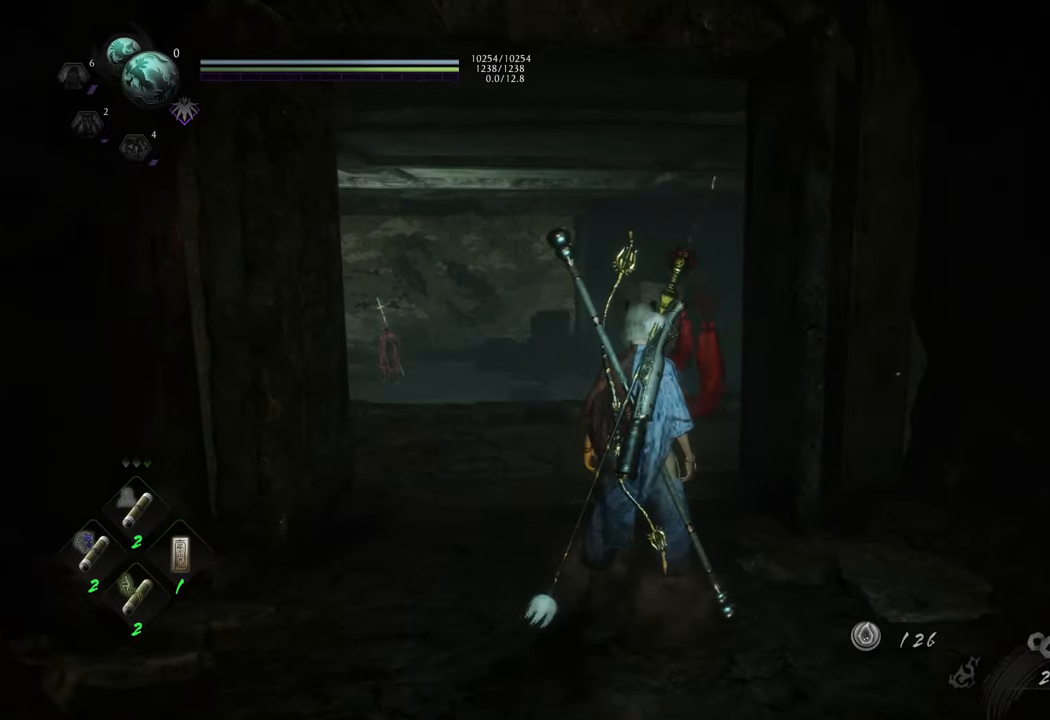
{"buttons": [], "left_stick": "center", "right_stick": "center", "events": [[133, "right_stick", "left"], [300, "right_stick", "center"]]}
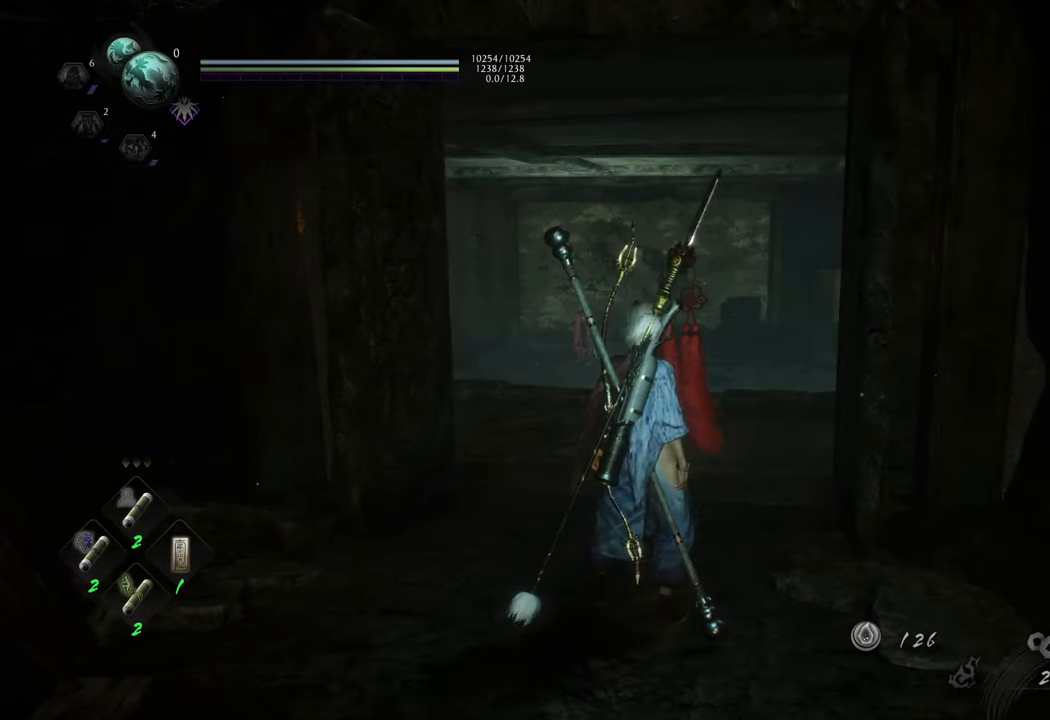
{"buttons": [], "left_stick": "center", "right_stick": "center", "events": [[67, "DPAD_LEFT", "down"], [167, "DPAD_LEFT", "up"]]}
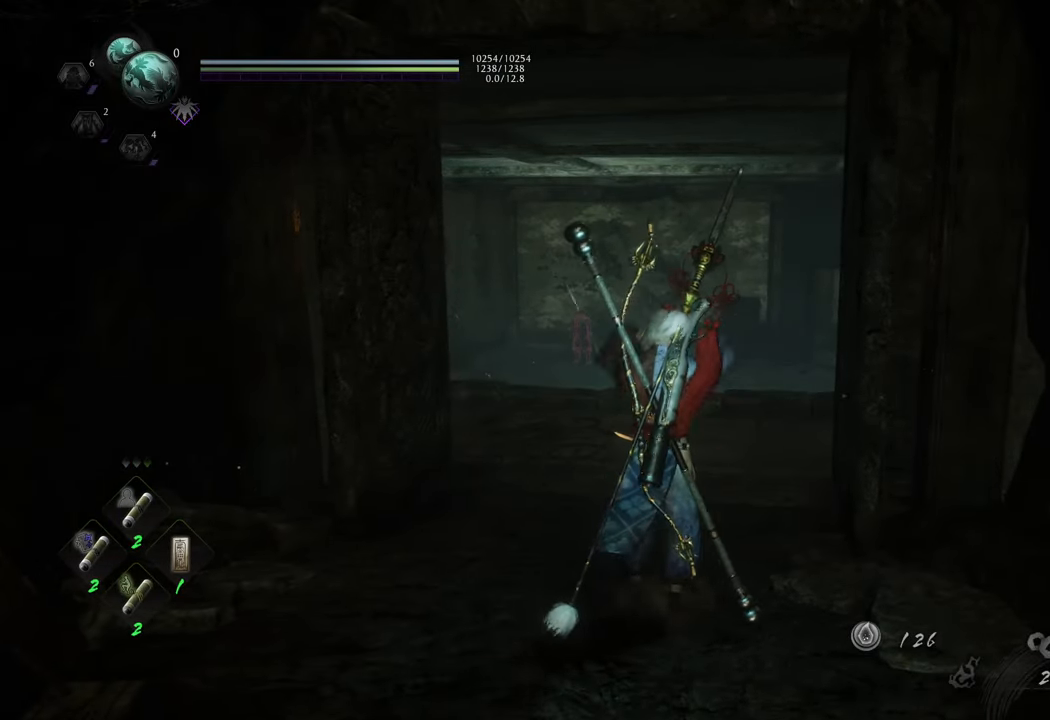
{"buttons": [], "left_stick": "center", "right_stick": "center", "events": [[233, "DPAD_DOWN", "down"], [367, "DPAD_DOWN", "up"]]}
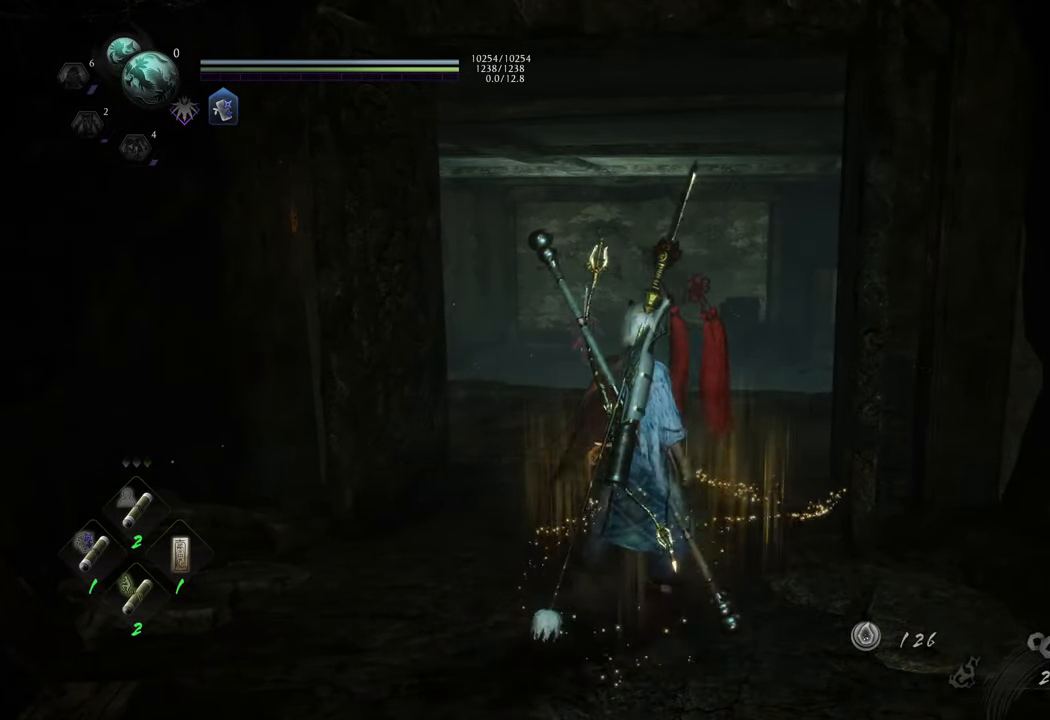
{"buttons": [], "left_stick": "center", "right_stick": "center", "events": [[33, "DPAD_DOWN", "down"], [150, "DPAD_DOWN", "up"], [233, "DPAD_DOWN", "down"], [350, "DPAD_DOWN", "up"]]}
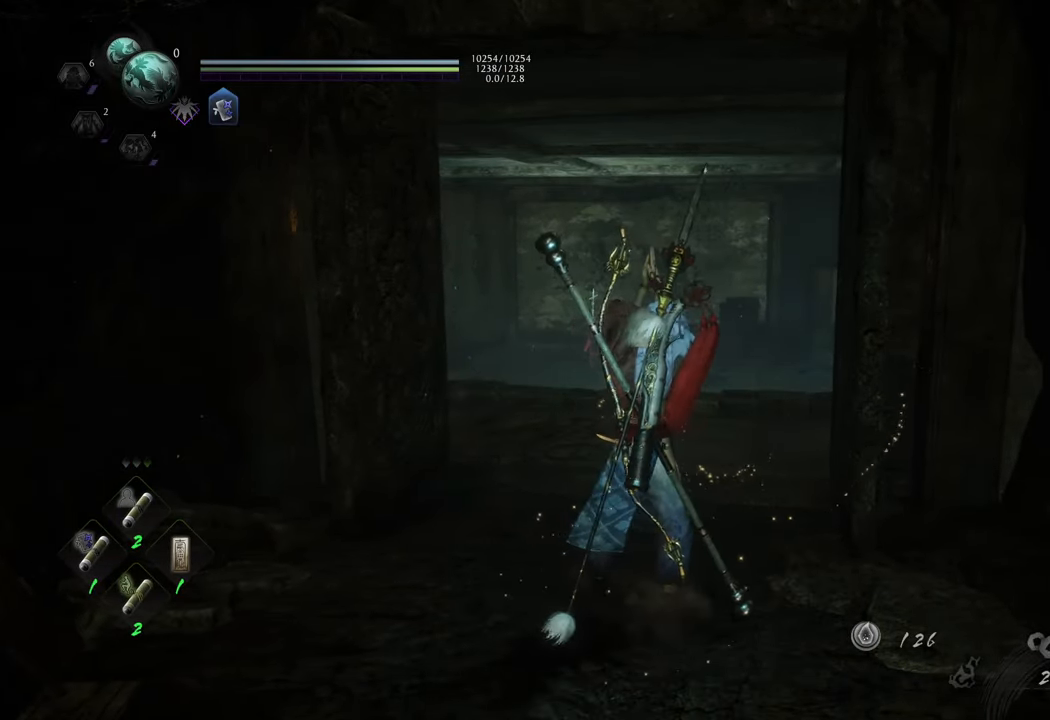
{"buttons": ["DPAD_UP"], "left_stick": "center", "right_stick": "center", "events": [[200, "DPAD_UP", "down"], [300, "DPAD_UP", "up"], [417, "DPAD_UP", "down"]]}
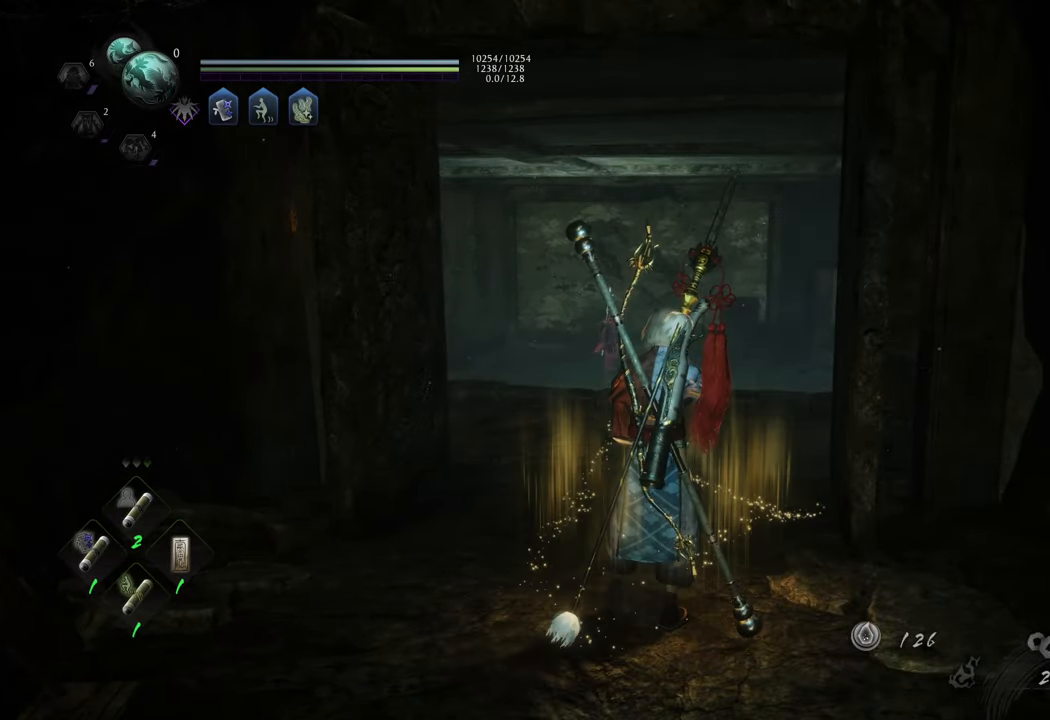
{"buttons": [], "left_stick": "center", "right_stick": "center", "events": [[17, "DPAD_UP", "up"], [117, "DPAD_UP", "down"], [167, "DPAD_UP", "up"], [300, "DPAD_UP", "down"], [350, "DPAD_UP", "up"]]}
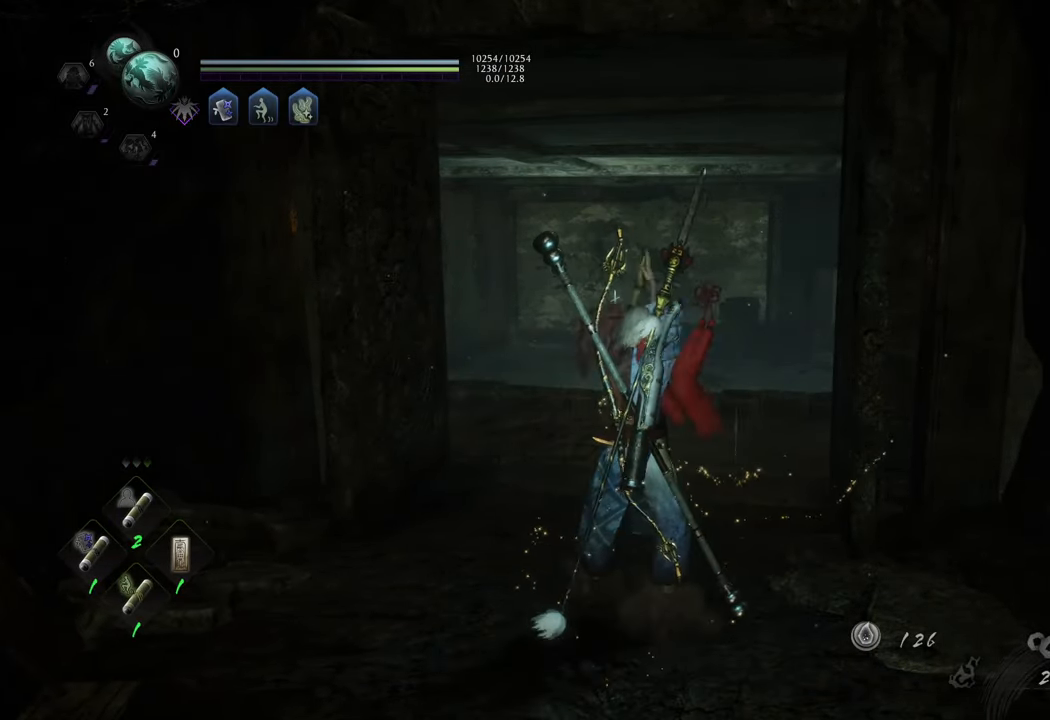
{"buttons": ["R1"], "left_stick": "center", "right_stick": "center", "events": [[183, "R1", "down"], [350, "DPAD_LEFT", "down"], [433, "DPAD_LEFT", "up"]]}
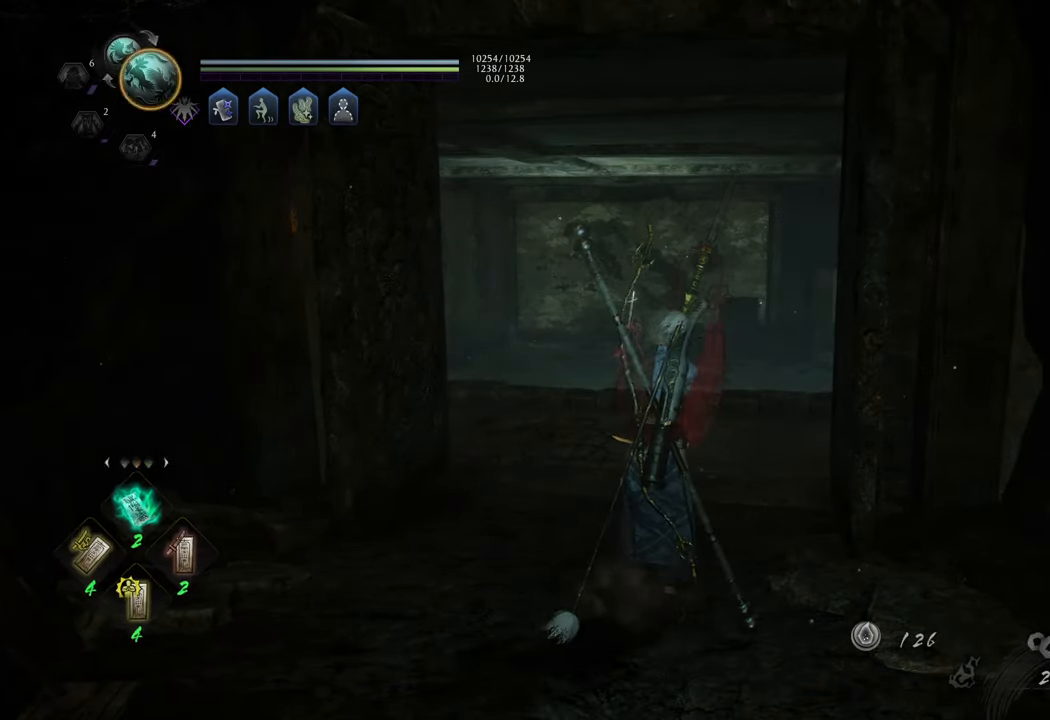
{"buttons": [], "left_stick": "center", "right_stick": "center", "events": [[83, "R1", "up"]]}
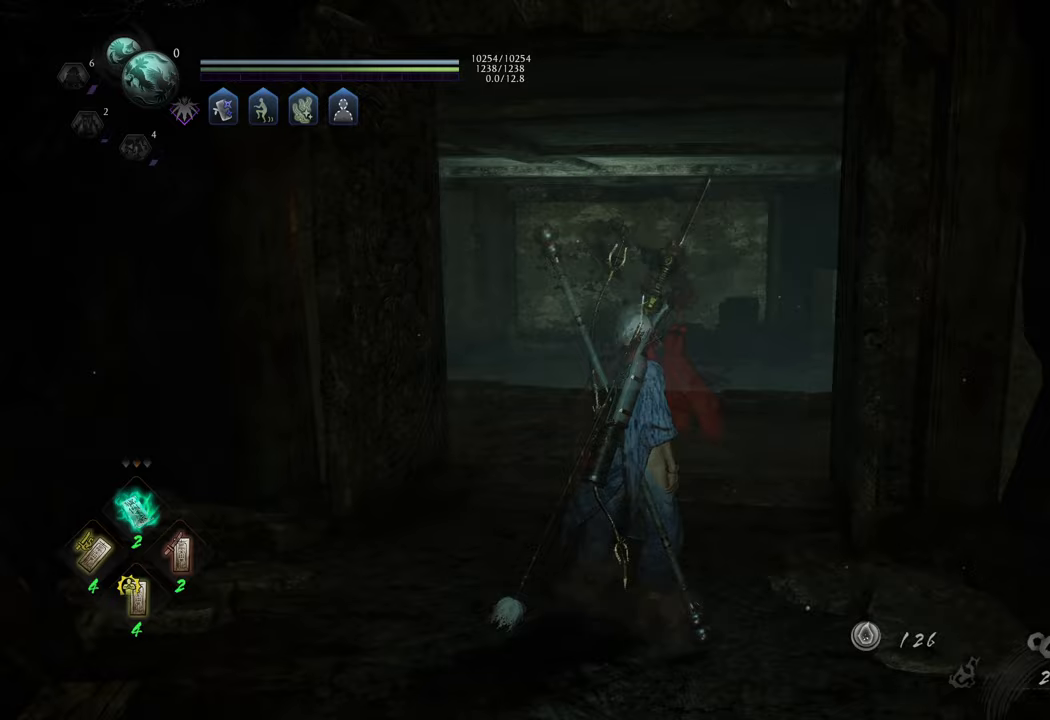
{"buttons": [], "left_stick": "center", "right_stick": "center", "events": [[383, "DPAD_UP", "down"], [483, "DPAD_UP", "up"]]}
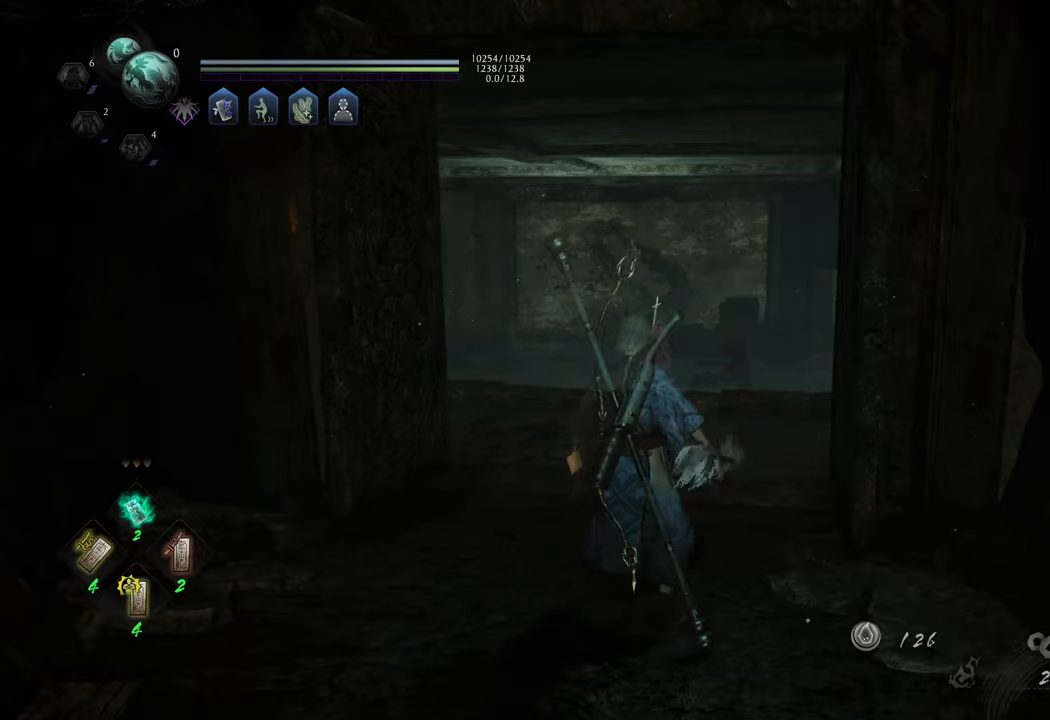
{"buttons": [], "left_stick": "center", "right_stick": "center", "events": [[417, "DPAD_RIGHT", "down"], [483, "DPAD_RIGHT", "up"]]}
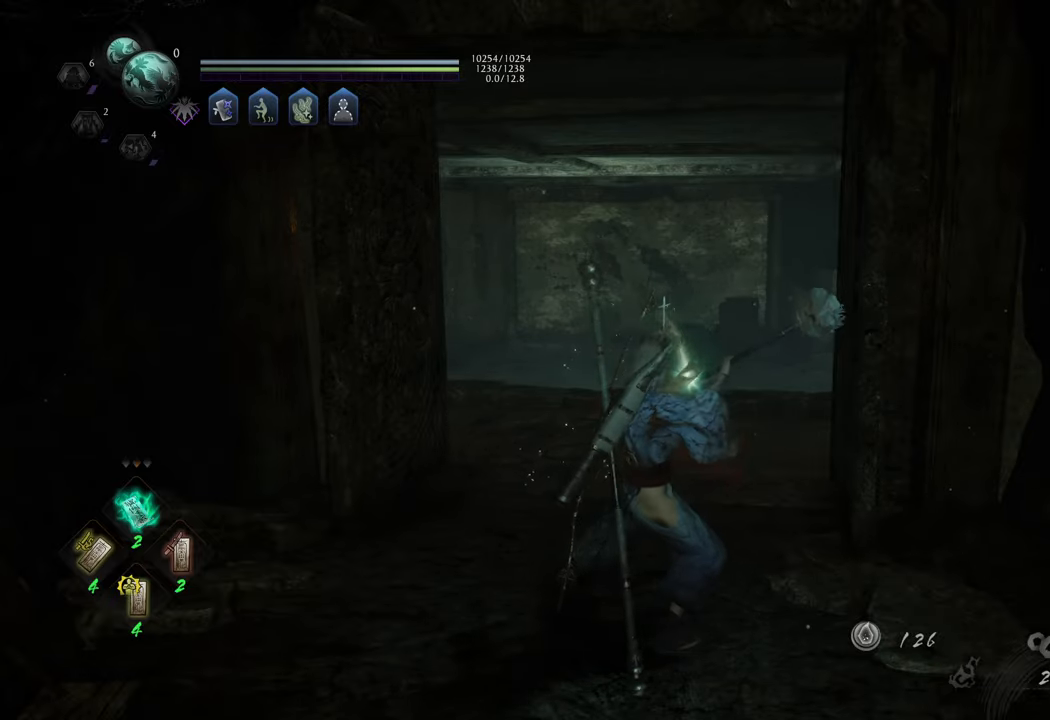
{"buttons": [], "left_stick": "center", "right_stick": "center", "events": [[367, "DPAD_RIGHT", "down"], [467, "DPAD_RIGHT", "up"]]}
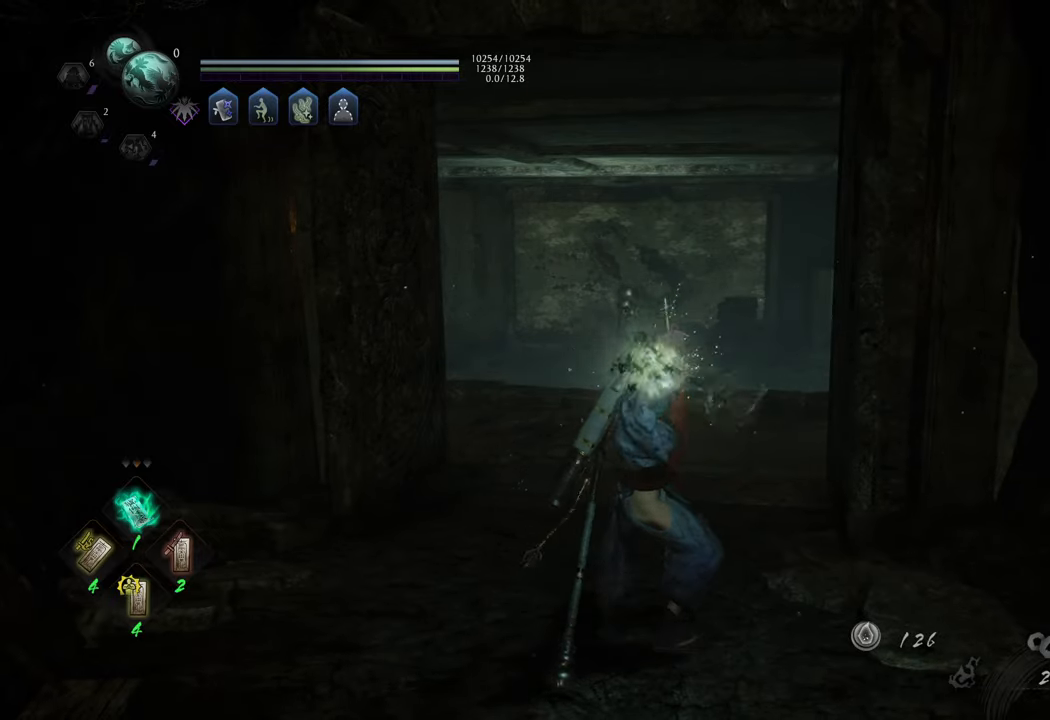
{"buttons": [], "left_stick": "center", "right_stick": "center", "events": [[83, "DPAD_RIGHT", "down"], [167, "DPAD_RIGHT", "up"], [267, "DPAD_RIGHT", "down"], [333, "DPAD_RIGHT", "up"]]}
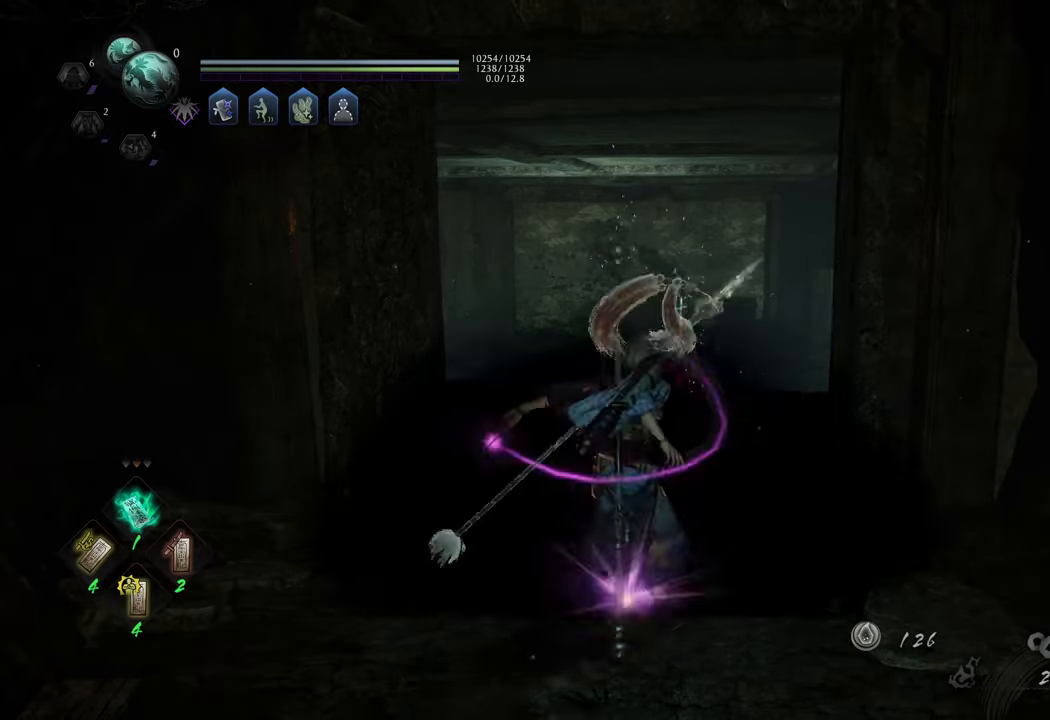
{"buttons": [], "left_stick": "center", "right_stick": "center", "events": [[150, "DPAD_DOWN", "down"], [250, "DPAD_DOWN", "up"], [350, "DPAD_DOWN", "down"], [433, "DPAD_DOWN", "up"]]}
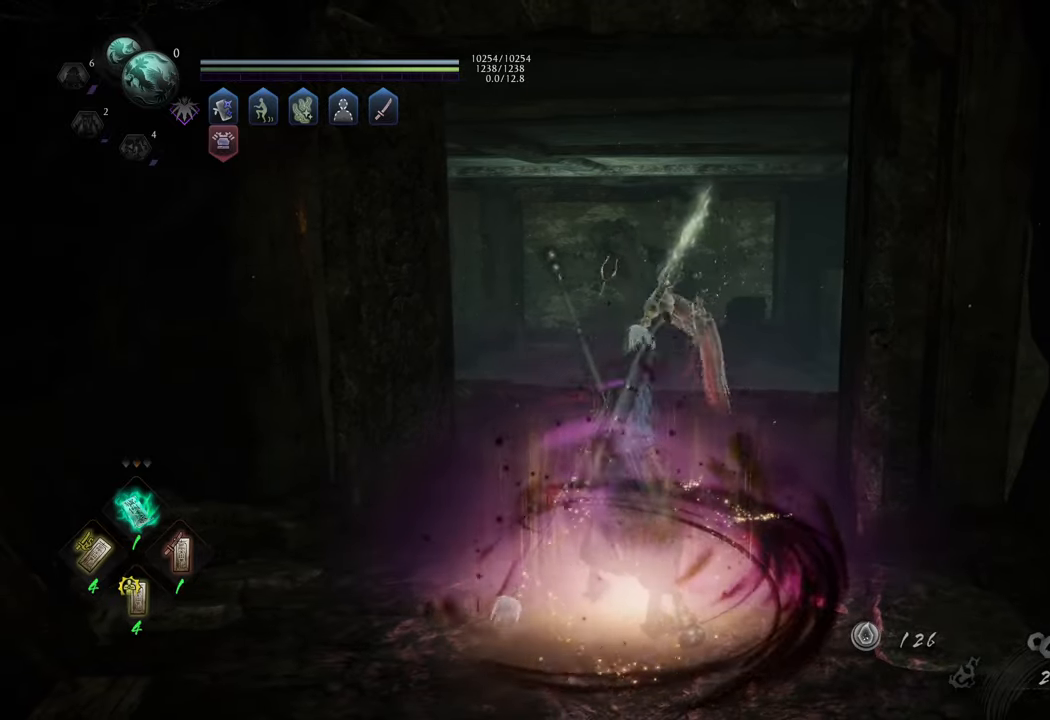
{"buttons": ["DPAD_LEFT"], "left_stick": "center", "right_stick": "center", "events": [[17, "DPAD_DOWN", "down"], [100, "DPAD_DOWN", "up"], [300, "DPAD_LEFT", "down"], [383, "DPAD_LEFT", "up"], [467, "DPAD_LEFT", "down"]]}
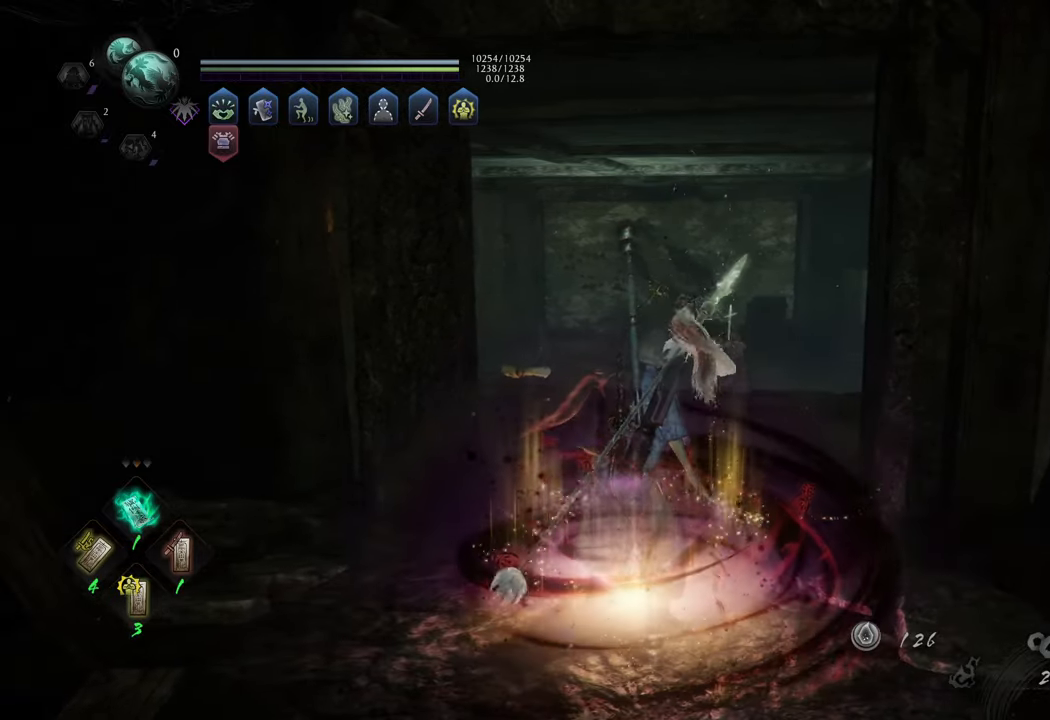
{"buttons": ["R1", "DPAD_LEFT"], "left_stick": "center", "right_stick": "center", "events": [[33, "DPAD_LEFT", "up"], [100, "DPAD_LEFT", "down"], [183, "DPAD_LEFT", "up"], [300, "R1", "down"], [483, "DPAD_LEFT", "down"]]}
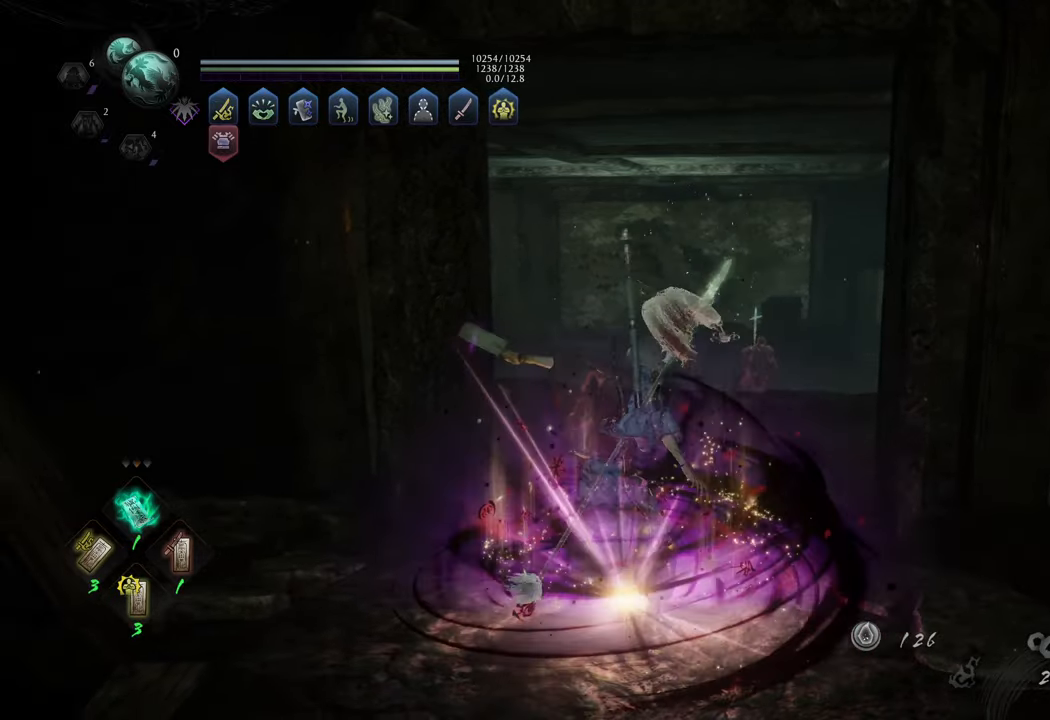
{"buttons": [], "left_stick": "up", "right_stick": "right", "events": [[67, "DPAD_LEFT", "up"], [133, "R1", "up"], [350, "right_stick", "right"], [400, "left_stick", "up"]]}
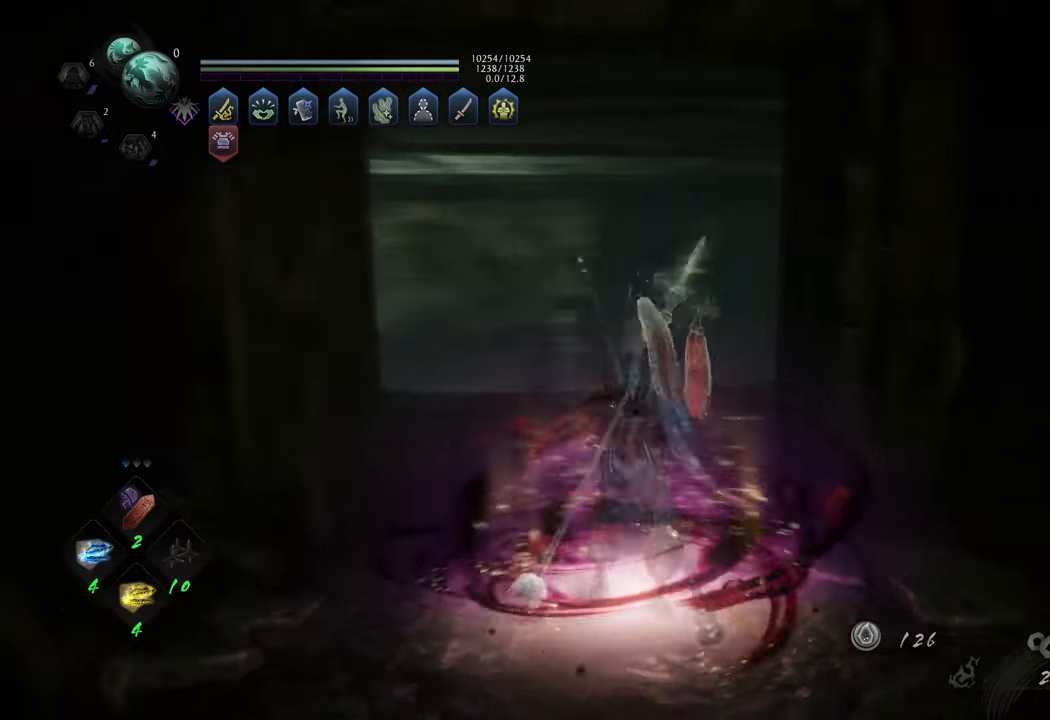
{"buttons": ["A"], "left_stick": "up", "right_stick": "center", "events": [[100, "right_stick", "center"], [117, "A", "down"]]}
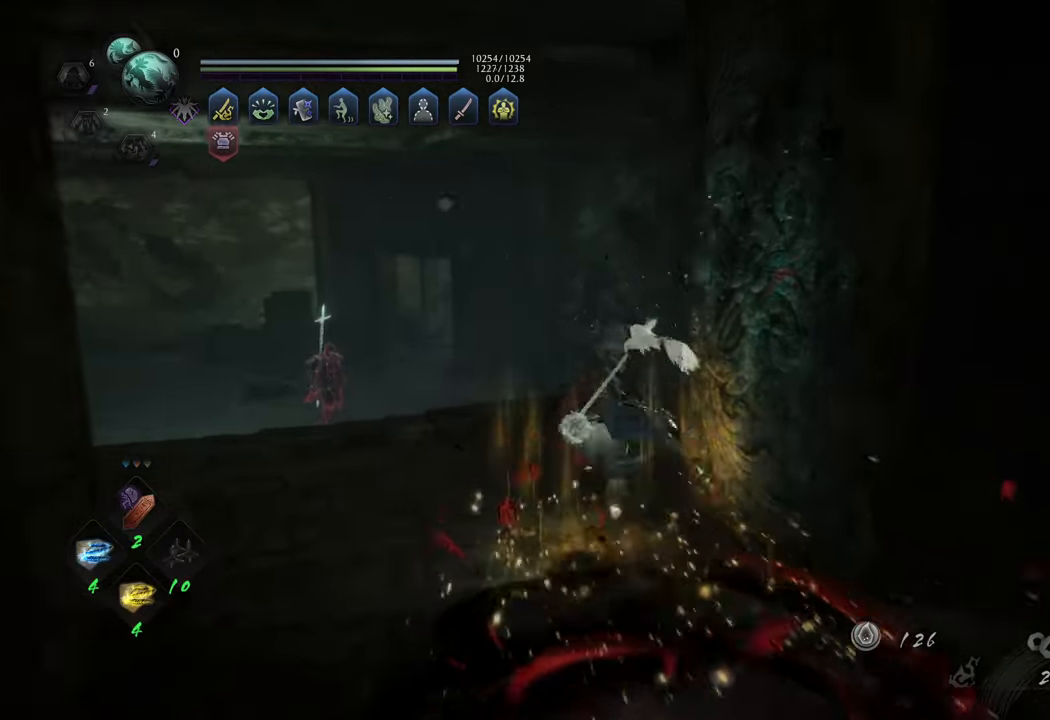
{"buttons": [], "left_stick": "up", "right_stick": "center", "events": [[317, "A", "up"]]}
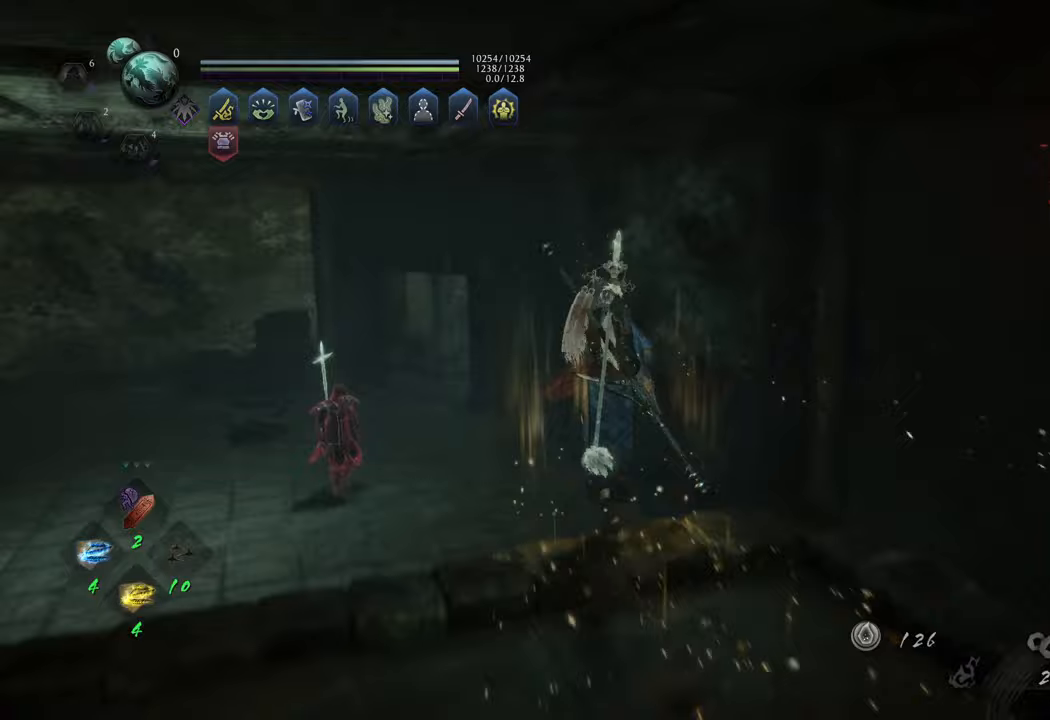
{"buttons": [], "left_stick": "up", "right_stick": "center", "events": [[17, "right_stick", "up"], [317, "right_stick", "center"]]}
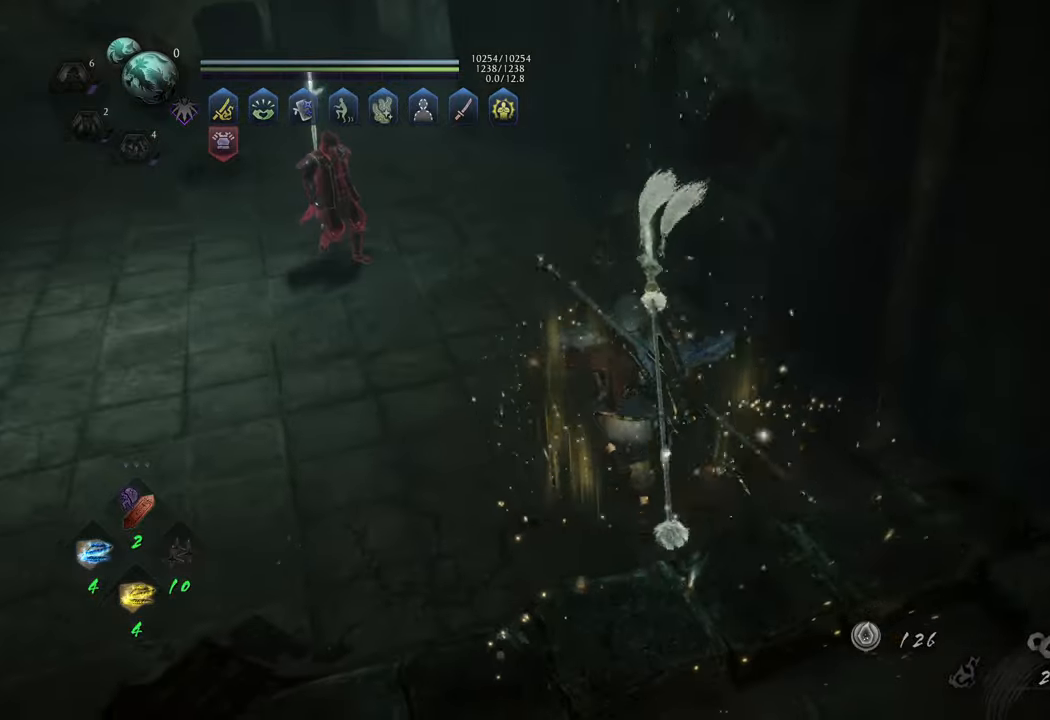
{"buttons": ["A"], "left_stick": "up-left", "right_stick": "center", "events": [[33, "right_stick", "down-left"], [233, "right_stick", "center"], [367, "A", "down"], [400, "left_stick", "up-left"]]}
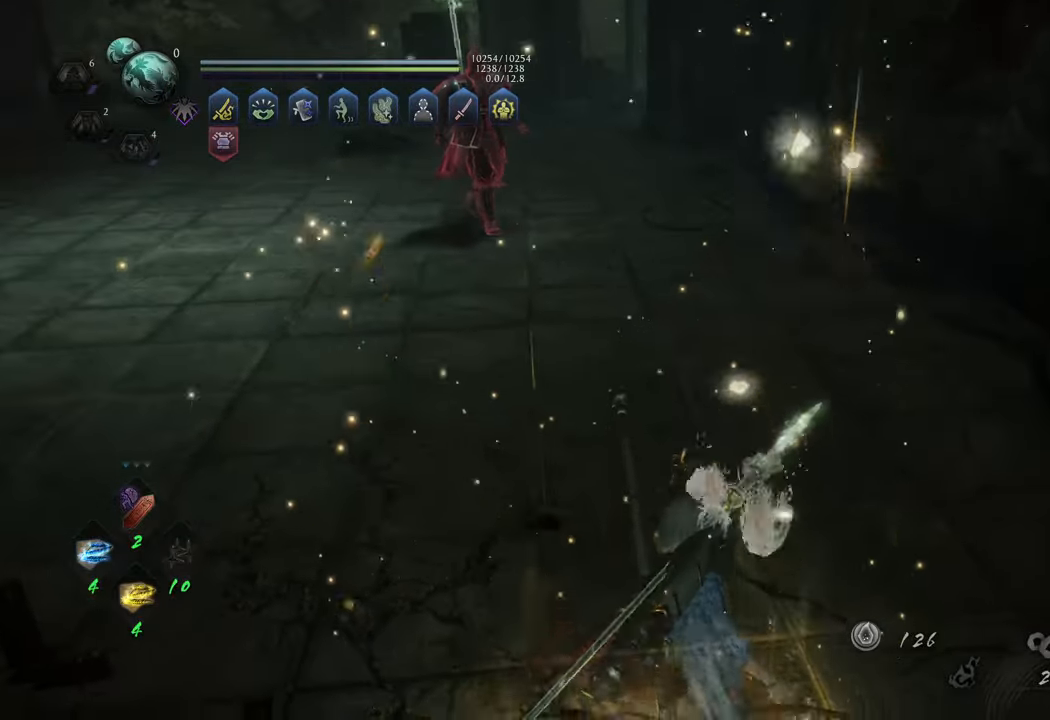
{"buttons": ["A"], "left_stick": "up-left", "right_stick": "center", "events": []}
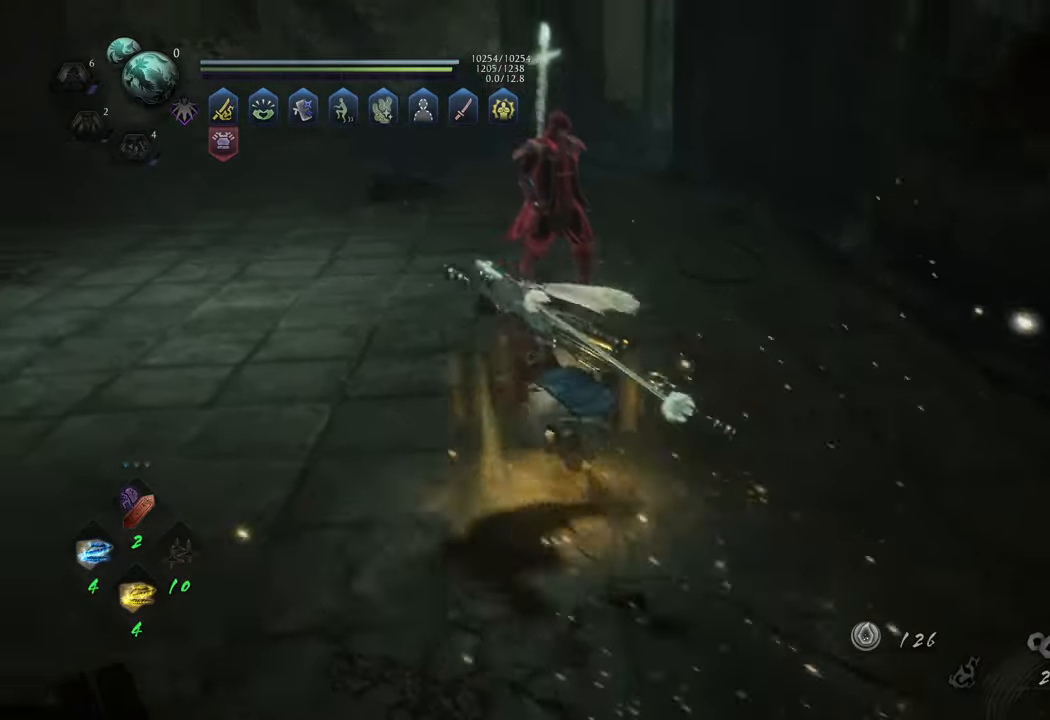
{"buttons": ["A"], "left_stick": "up", "right_stick": "center", "events": [[250, "left_stick", "up"]]}